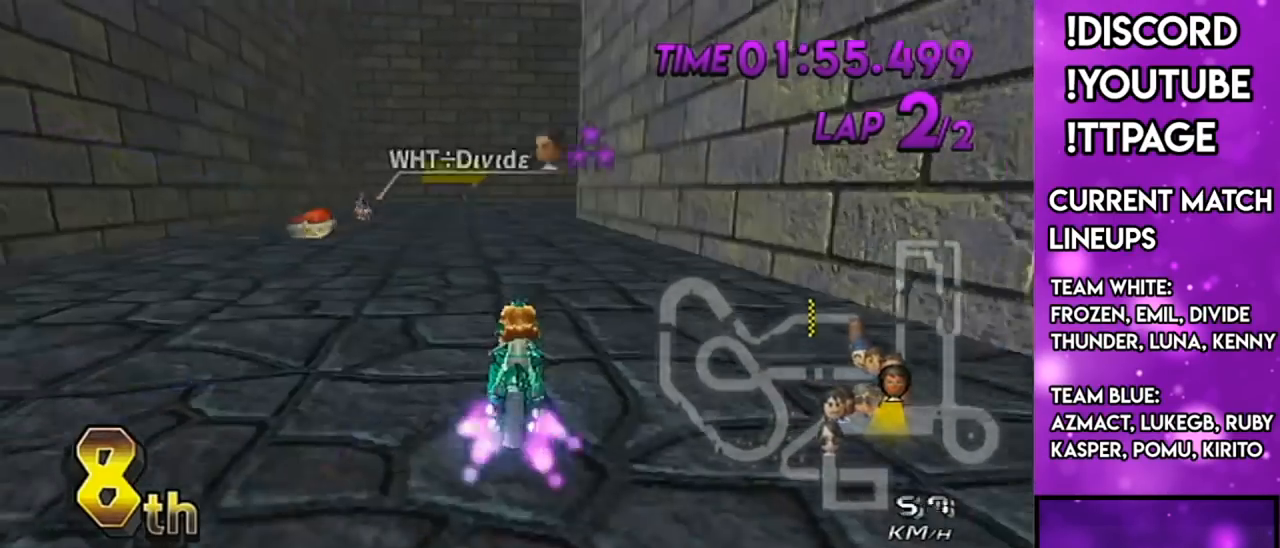
Gameplay with a controller (Nintendo layout); each line is a JSON object with the inputs held at the frame after it. "events" lists button and stick changes between this image and that frame as [ms after this image, input, new state], when the widget could be followed in between. Not read: L3 R3.
{"buttons": ["A", "X", "R1"], "left_stick": "right", "right_stick": "center"}
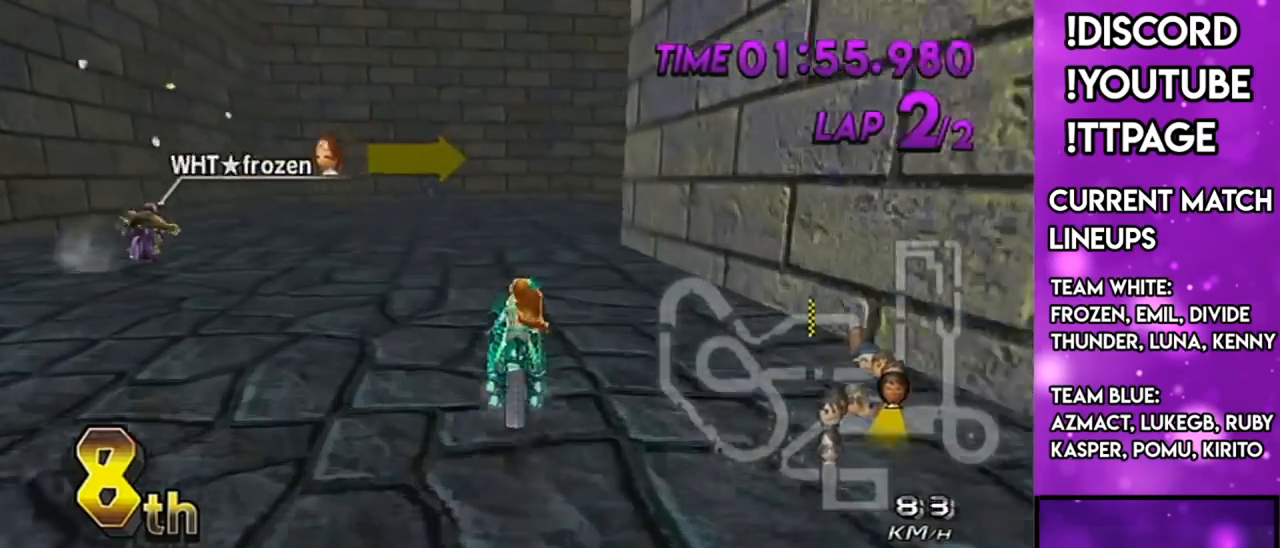
{"buttons": ["A", "R1"], "left_stick": "right", "right_stick": "center", "events": [[133, "X", "up"]]}
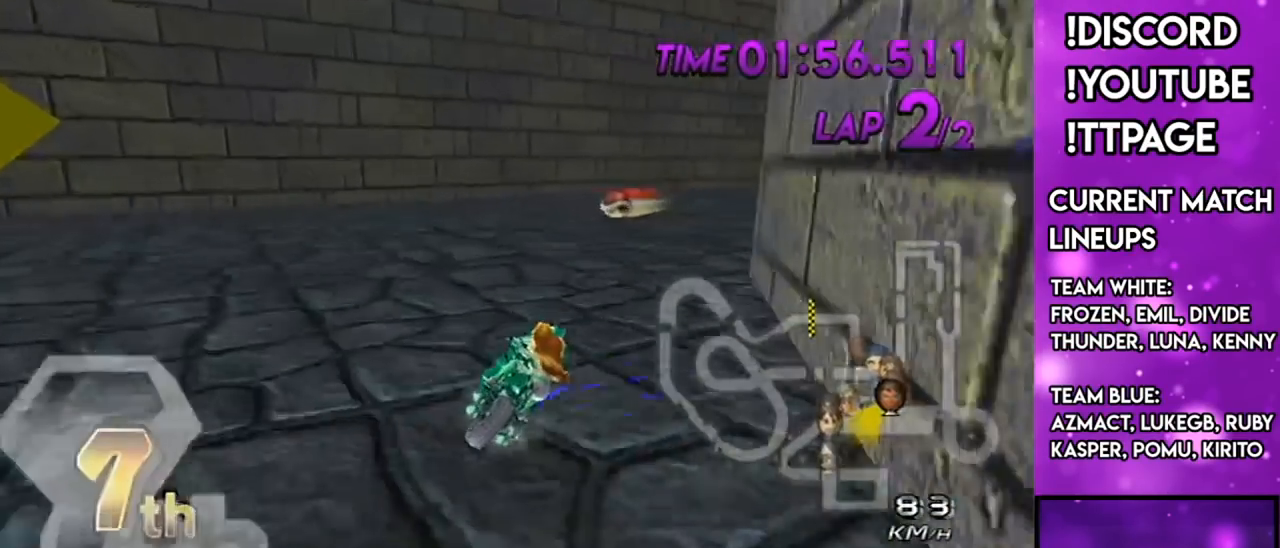
{"buttons": ["A", "R1"], "left_stick": "left", "right_stick": "left", "events": [[117, "left_stick", "up-right"], [467, "left_stick", "left"], [501, "right_stick", "left"]]}
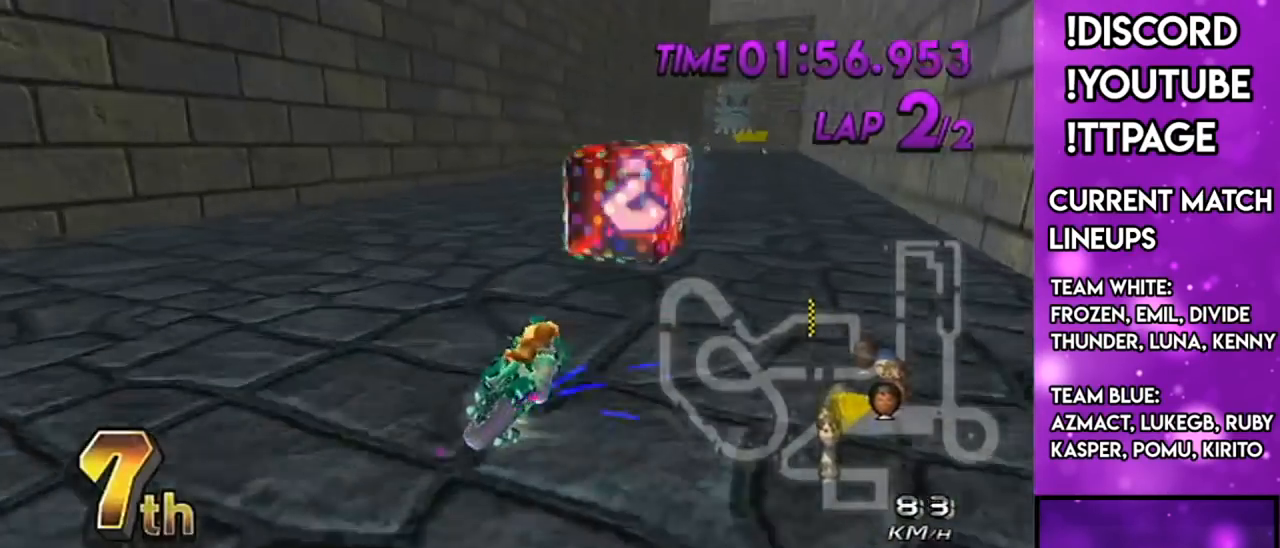
{"buttons": ["A"], "left_stick": "up", "right_stick": "center", "events": [[33, "right_stick", "center"], [117, "R1", "up"], [150, "X", "down"], [300, "left_stick", "up"], [434, "X", "up"]]}
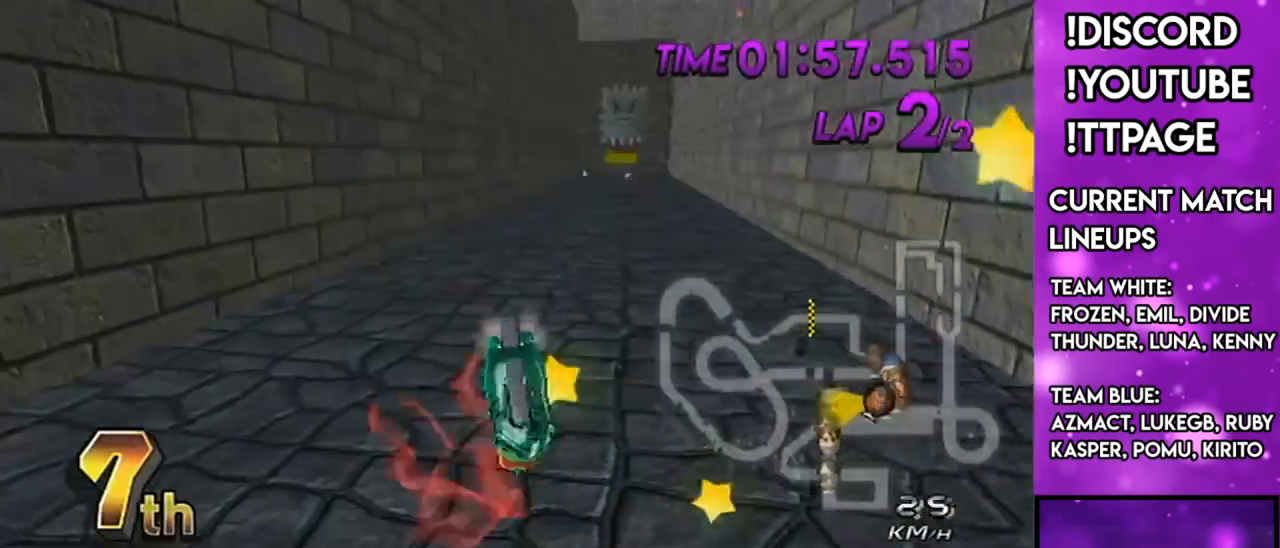
{"buttons": ["A"], "left_stick": "up", "right_stick": "center", "events": [[384, "R1", "down"], [417, "R1", "up"]]}
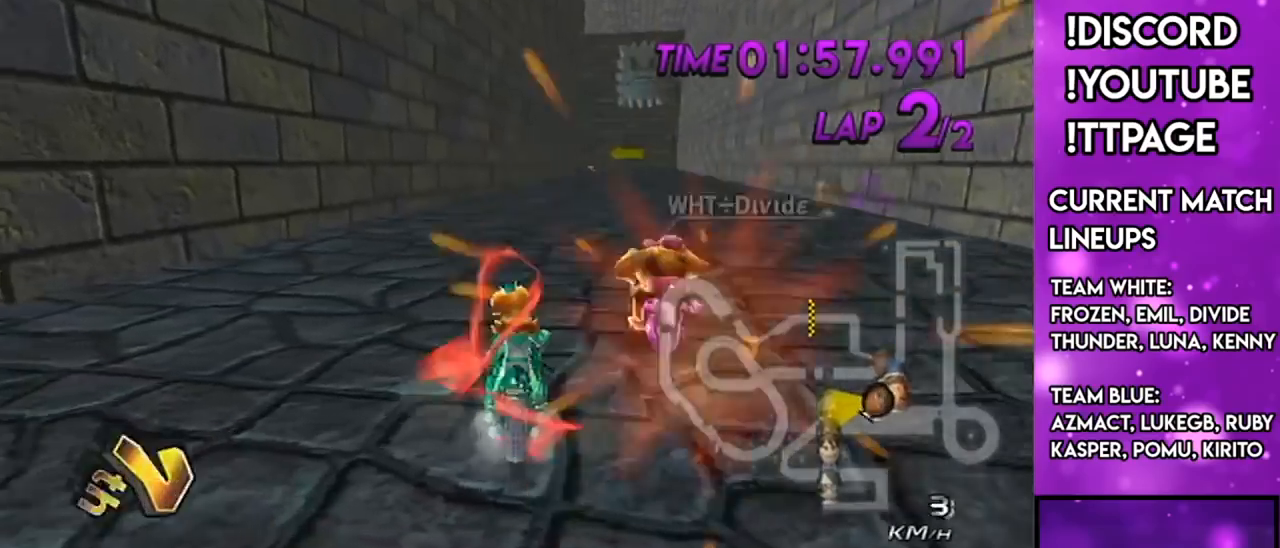
{"buttons": ["A", "R1"], "left_stick": "up", "right_stick": "center", "events": [[150, "R1", "down"]]}
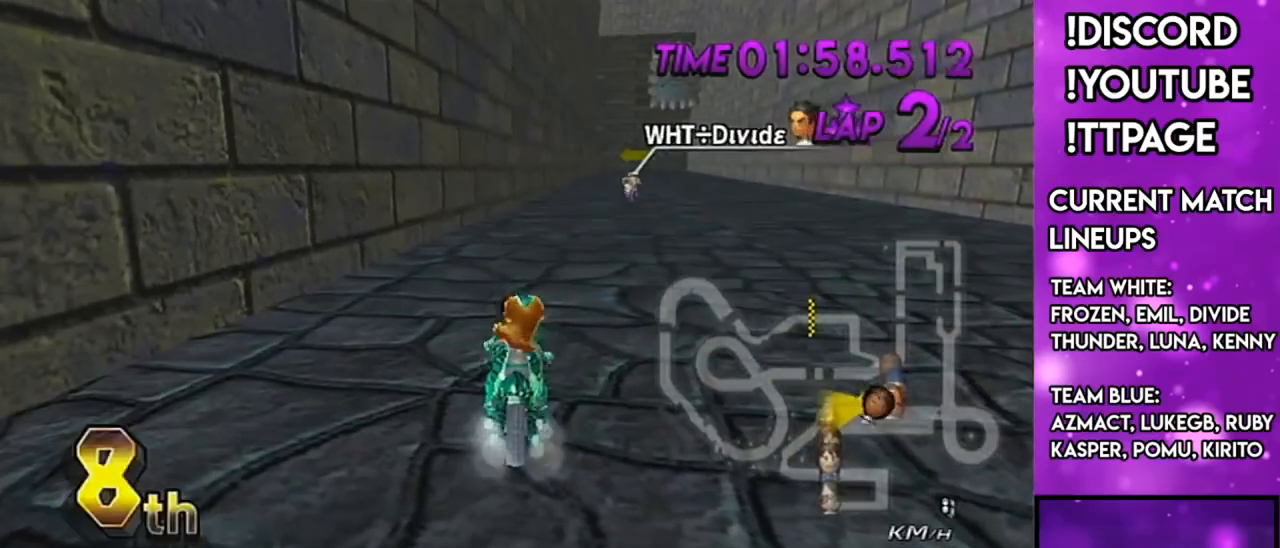
{"buttons": ["A", "R1"], "left_stick": "up", "right_stick": "center", "events": []}
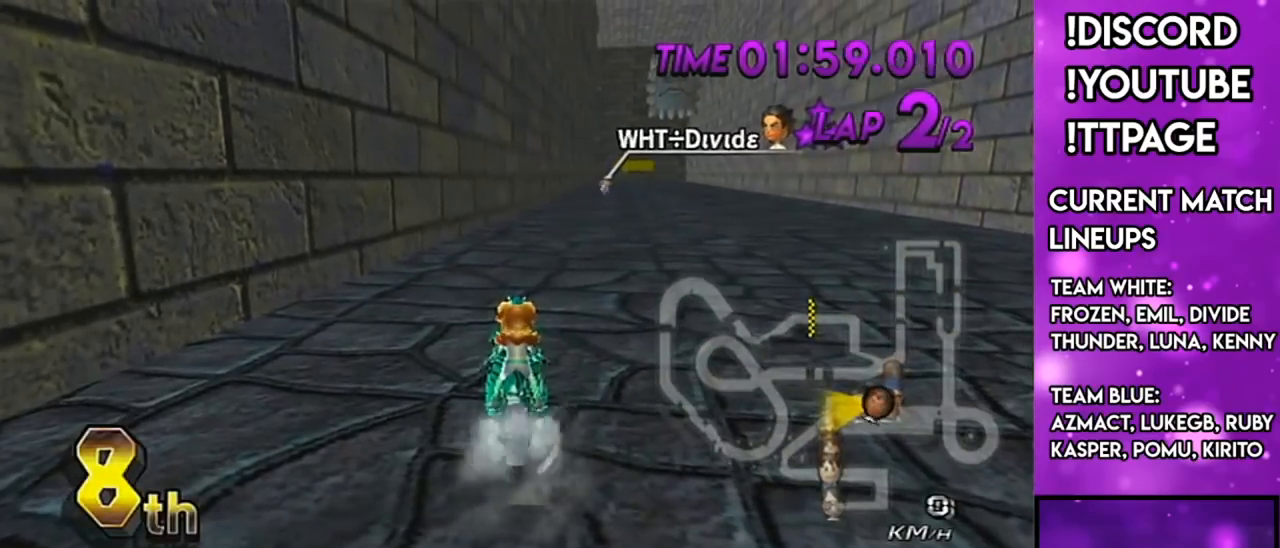
{"buttons": ["A", "R1"], "left_stick": "up", "right_stick": "center", "events": [[67, "X", "down"], [317, "X", "up"]]}
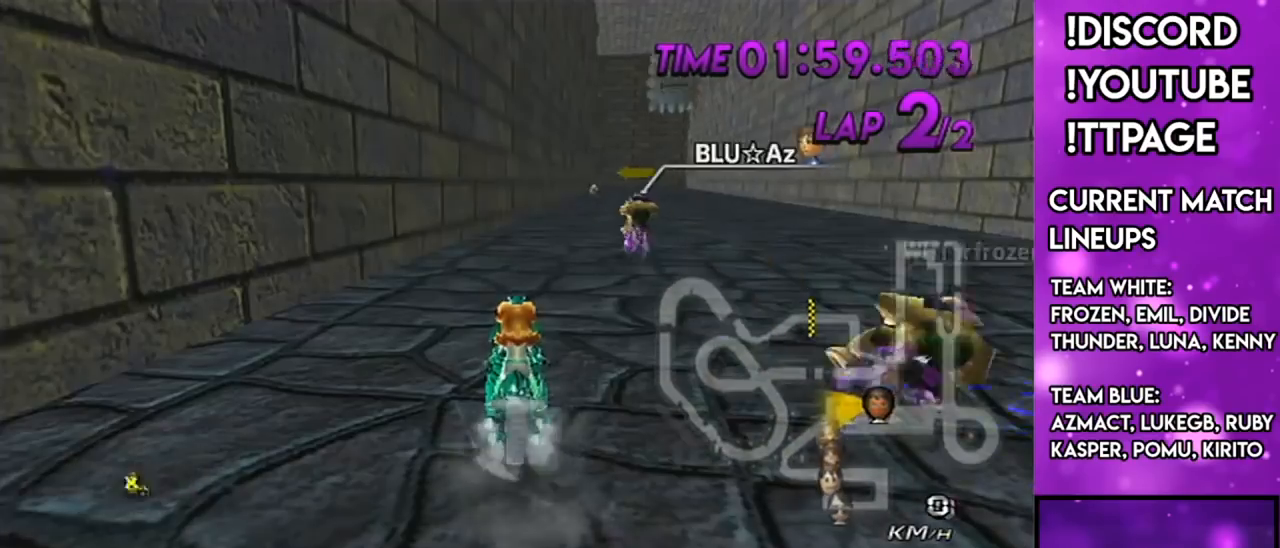
{"buttons": ["A", "X", "R1"], "left_stick": "up", "right_stick": "center", "events": [[134, "X", "down"]]}
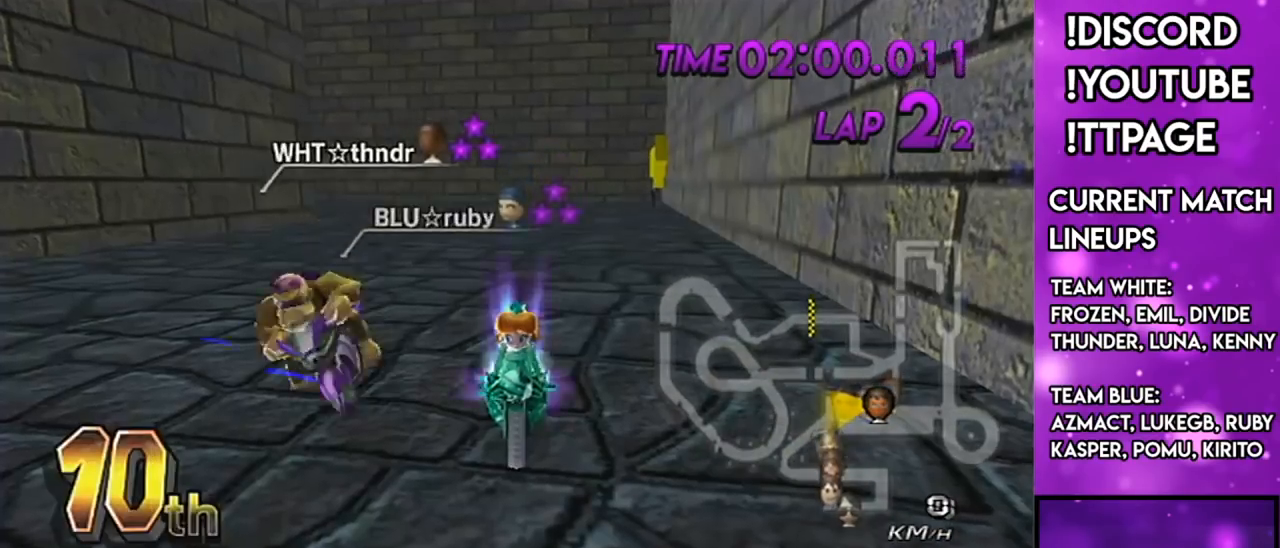
{"buttons": ["A"], "left_stick": "right", "right_stick": "center", "events": [[100, "X", "up"], [267, "R1", "up"], [484, "left_stick", "right"]]}
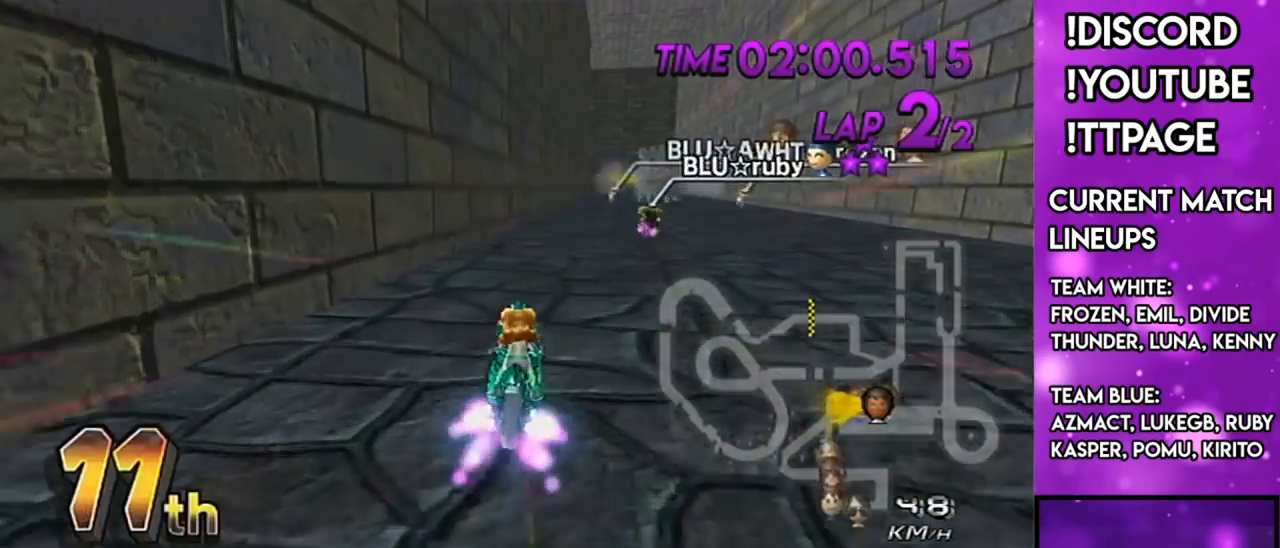
{"buttons": ["A", "X"], "left_stick": "center", "right_stick": "center", "events": [[67, "left_stick", "center"], [134, "DPAD_LEFT", "down"], [134, "DPAD_UP", "down"], [234, "DPAD_LEFT", "up"], [234, "DPAD_UP", "up"], [284, "X", "down"], [351, "R1", "down"], [351, "right_stick", "left"], [401, "R1", "up"], [401, "right_stick", "center"]]}
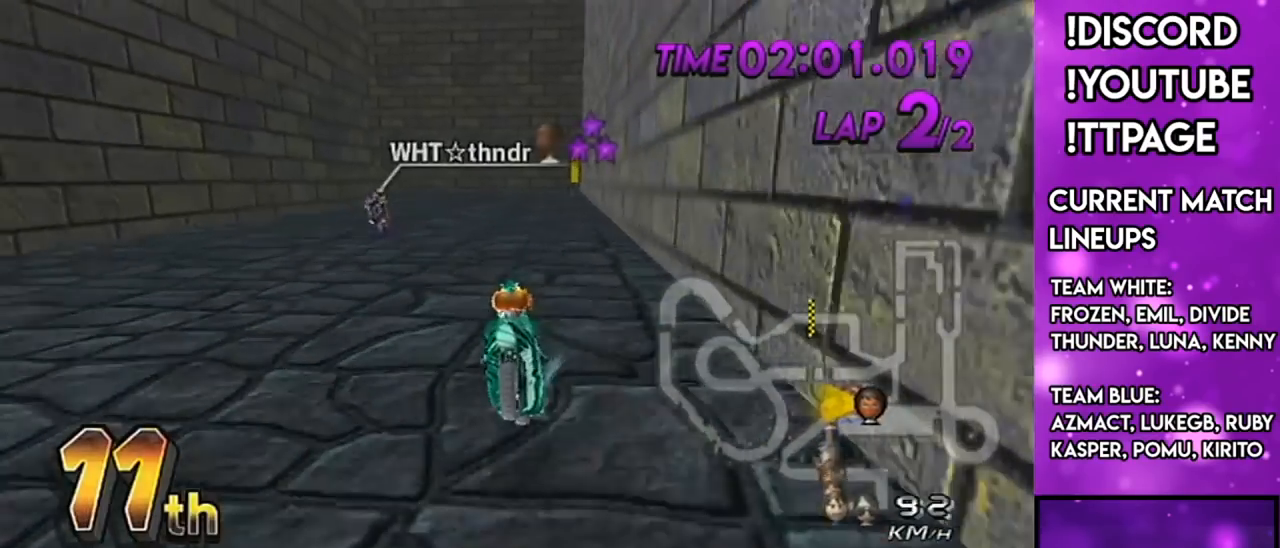
{"buttons": ["A"], "left_stick": "center", "right_stick": "center", "events": [[100, "X", "up"]]}
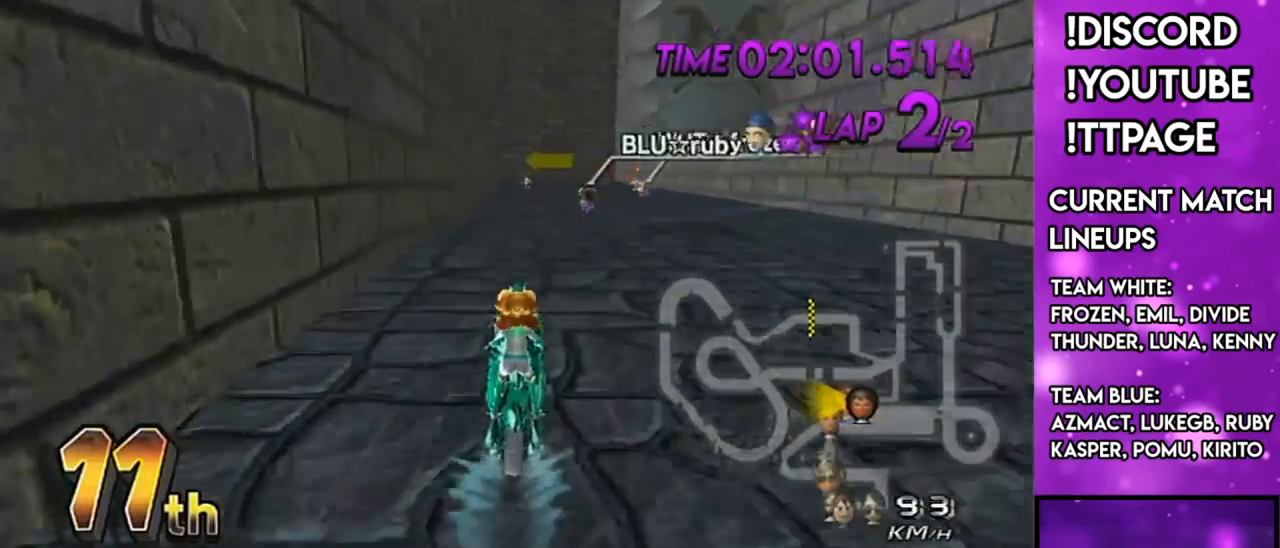
{"buttons": ["A"], "left_stick": "center", "right_stick": "center", "events": []}
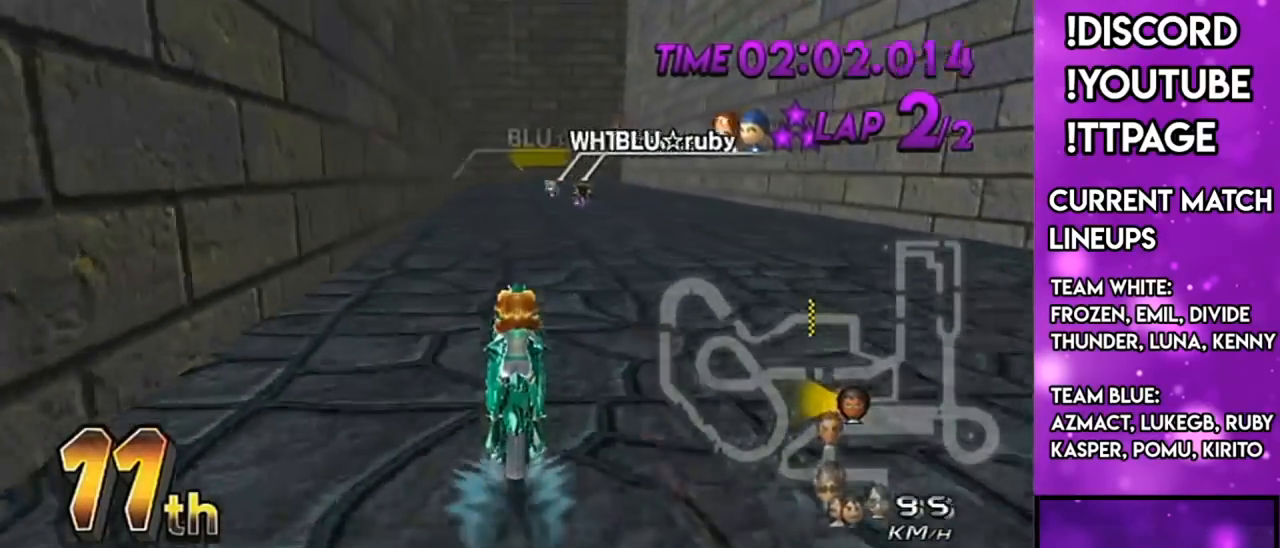
{"buttons": ["A"], "left_stick": "center", "right_stick": "center", "events": []}
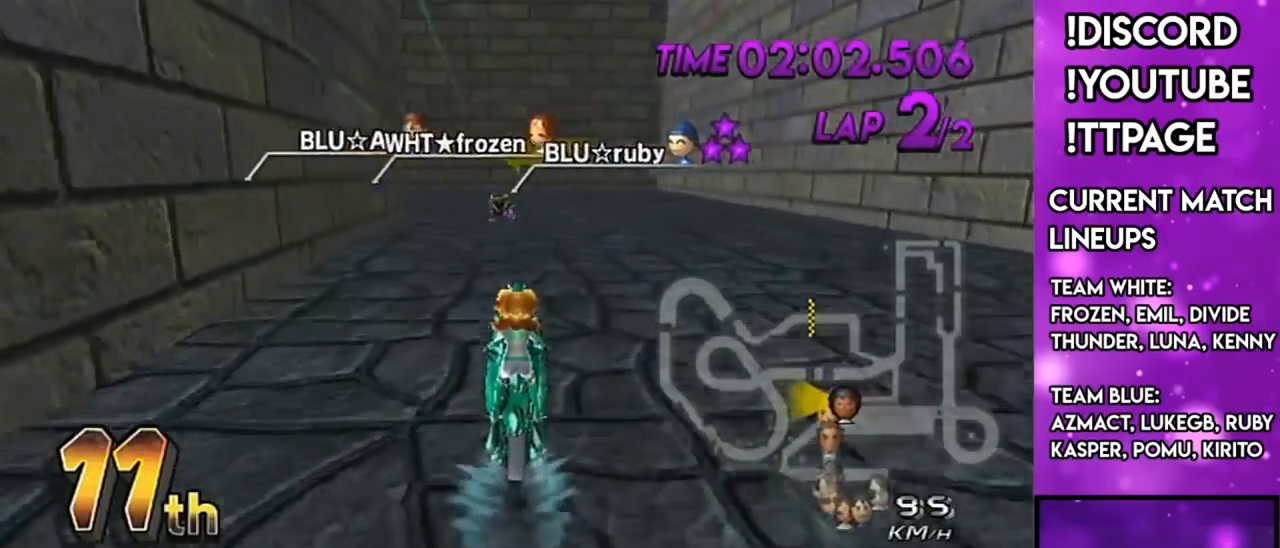
{"buttons": ["A", "R1"], "left_stick": "left", "right_stick": "center", "events": [[67, "R1", "down"], [317, "left_stick", "up-left"], [401, "left_stick", "left"]]}
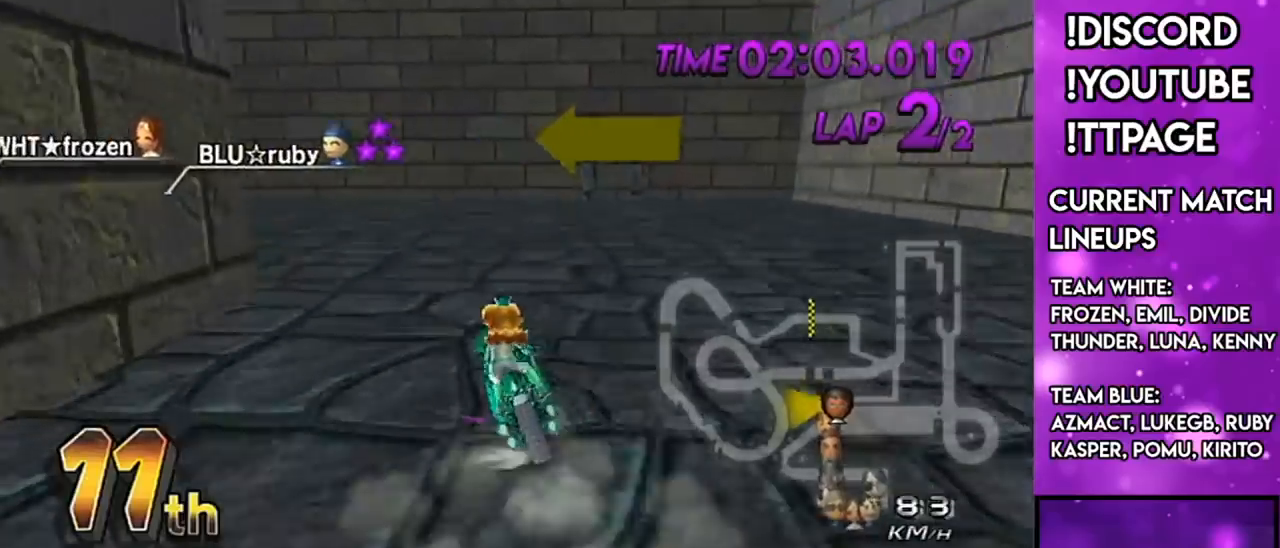
{"buttons": ["A", "R1"], "left_stick": "left", "right_stick": "center", "events": [[67, "right_stick", "left"], [167, "right_stick", "center"]]}
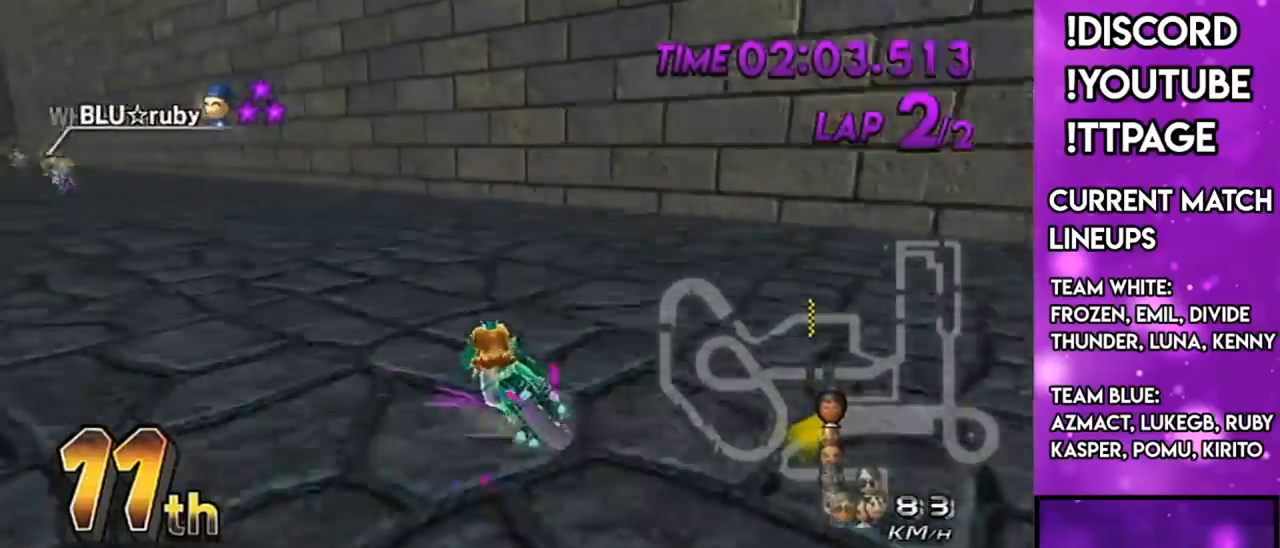
{"buttons": ["A", "DPAD_UP", "DPAD_LEFT"], "left_stick": "right", "right_stick": "center", "events": [[17, "left_stick", "up-left"], [351, "left_stick", "up-right"], [417, "R1", "up"], [417, "left_stick", "right"], [501, "DPAD_LEFT", "down"], [501, "DPAD_UP", "down"]]}
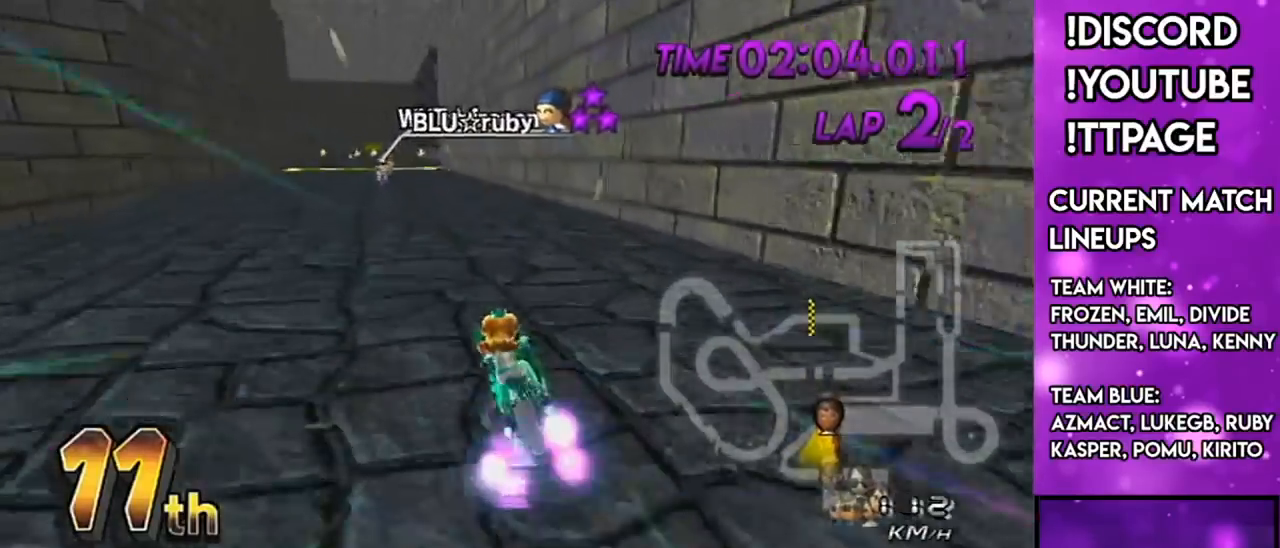
{"buttons": ["A"], "left_stick": "right", "right_stick": "center", "events": [[117, "DPAD_LEFT", "up"], [117, "DPAD_UP", "up"], [183, "left_stick", "center"], [217, "X", "down"], [383, "left_stick", "right"], [417, "X", "up"]]}
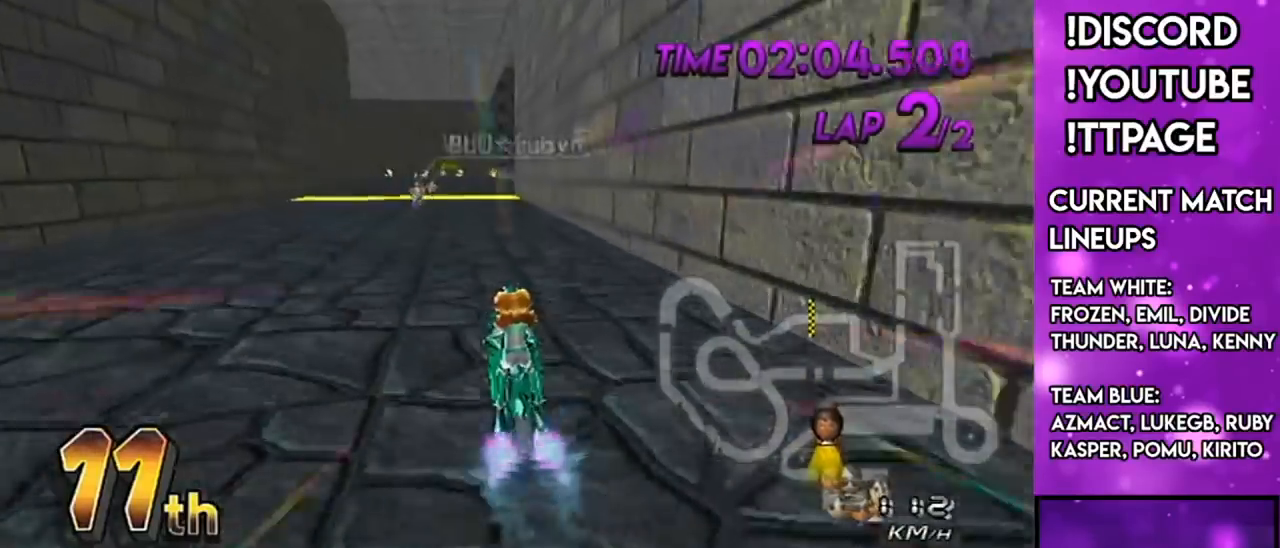
{"buttons": ["A"], "left_stick": "center", "right_stick": "center", "events": [[17, "left_stick", "center"]]}
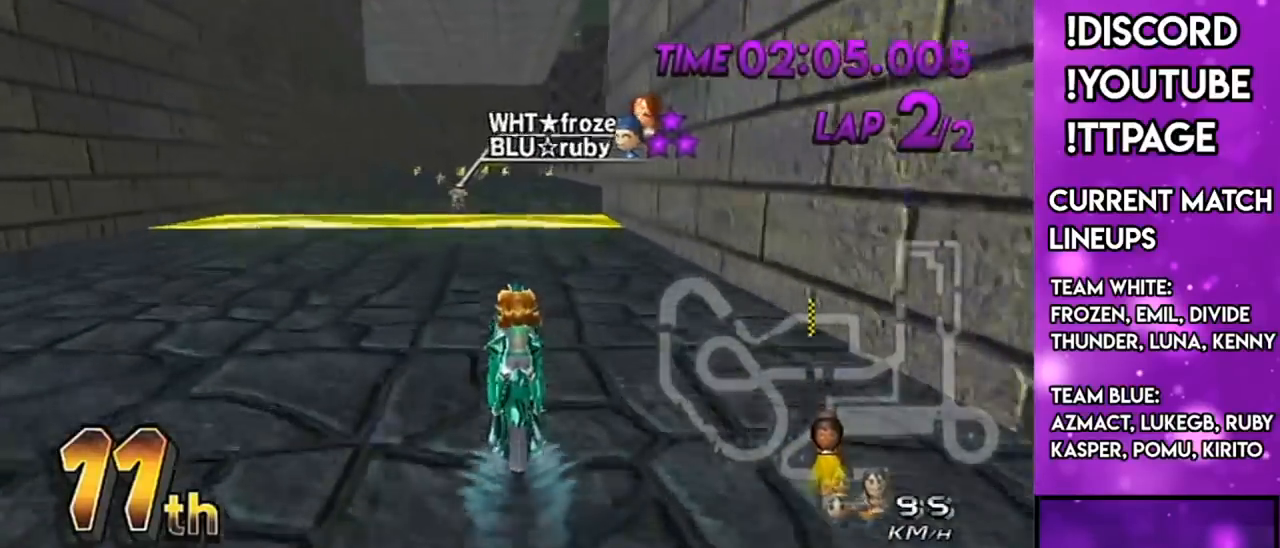
{"buttons": ["A"], "left_stick": "down-left", "right_stick": "center", "events": [[83, "L1", "down"], [83, "R1", "down"], [83, "right_stick", "left"], [133, "L1", "up"], [133, "R1", "up"], [133, "right_stick", "center"], [350, "left_stick", "down-left"]]}
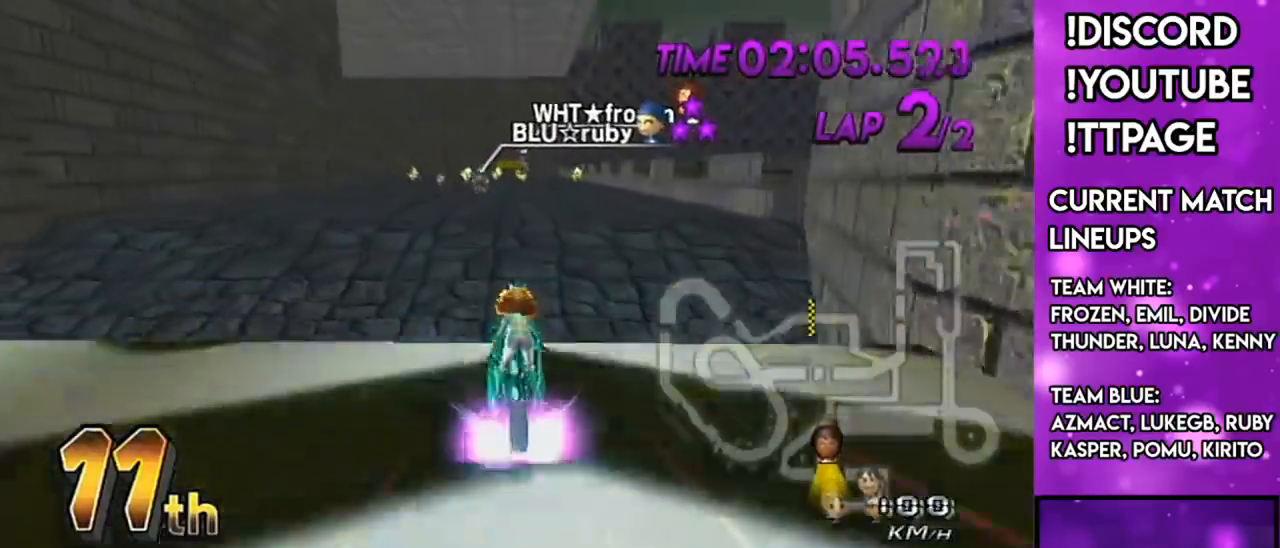
{"buttons": ["A"], "left_stick": "center", "right_stick": "center", "events": [[67, "right_stick", "left"], [117, "right_stick", "center"], [184, "DPAD_UP", "down"], [284, "DPAD_UP", "up"], [501, "left_stick", "center"]]}
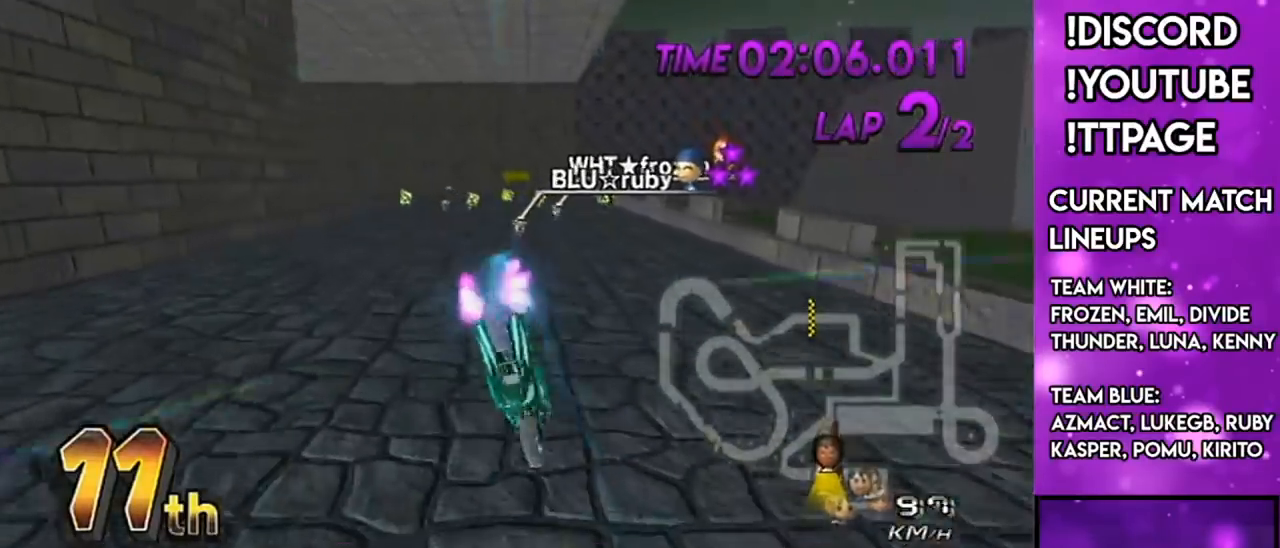
{"buttons": ["A"], "left_stick": "center", "right_stick": "center", "events": [[100, "left_stick", "up"], [250, "left_stick", "center"]]}
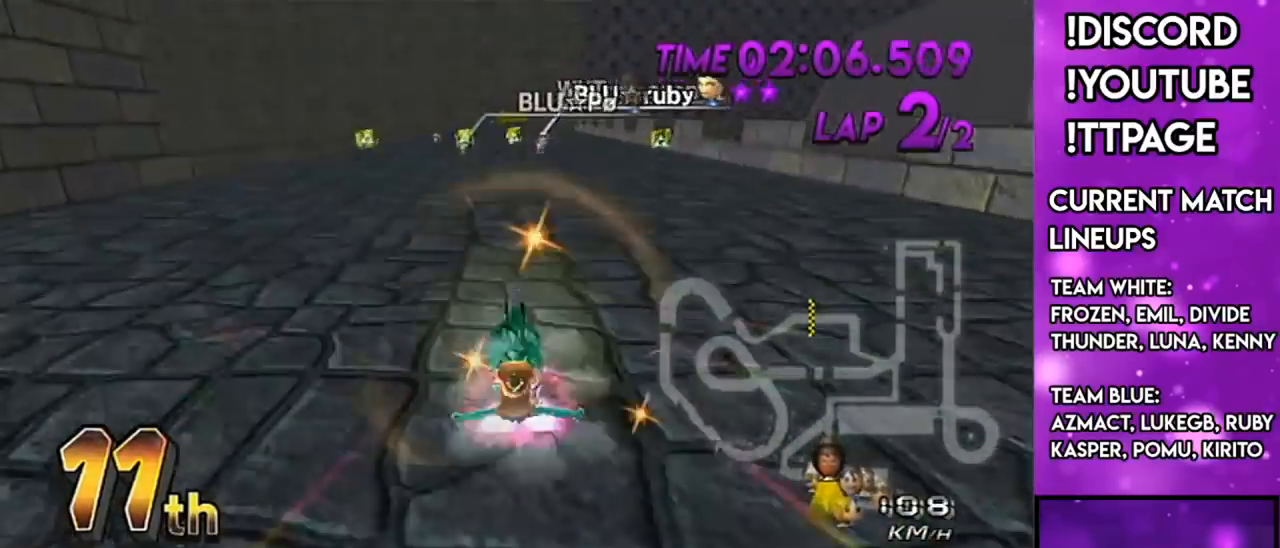
{"buttons": ["A", "DPAD_UP"], "left_stick": "center", "right_stick": "center", "events": [[451, "DPAD_UP", "down"]]}
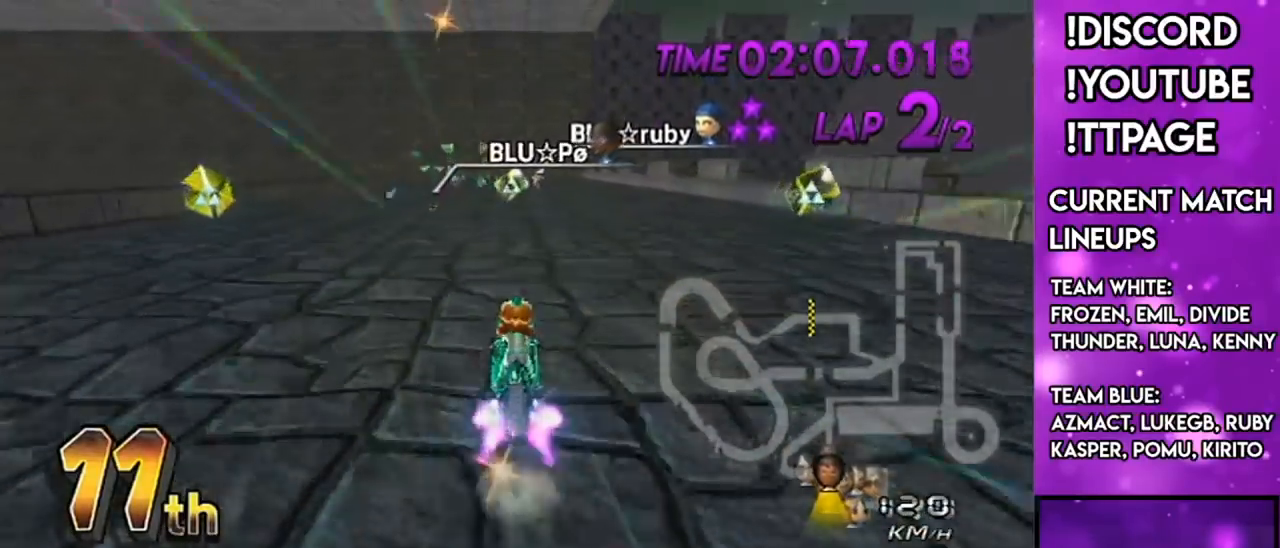
{"buttons": ["A", "DPAD_UP"], "left_stick": "center", "right_stick": "center", "events": [[16, "DPAD_UP", "up"], [16, "R1", "down"], [16, "right_stick", "left"], [66, "DPAD_UP", "down"], [66, "R1", "up"], [66, "right_stick", "center"], [117, "DPAD_LEFT", "down"], [150, "DPAD_LEFT", "up"], [183, "DPAD_UP", "up"], [283, "DPAD_LEFT", "down"], [283, "DPAD_UP", "down"], [300, "left_stick", "down-left"], [367, "DPAD_LEFT", "up"], [367, "DPAD_UP", "up"], [500, "DPAD_UP", "down"], [500, "left_stick", "center"]]}
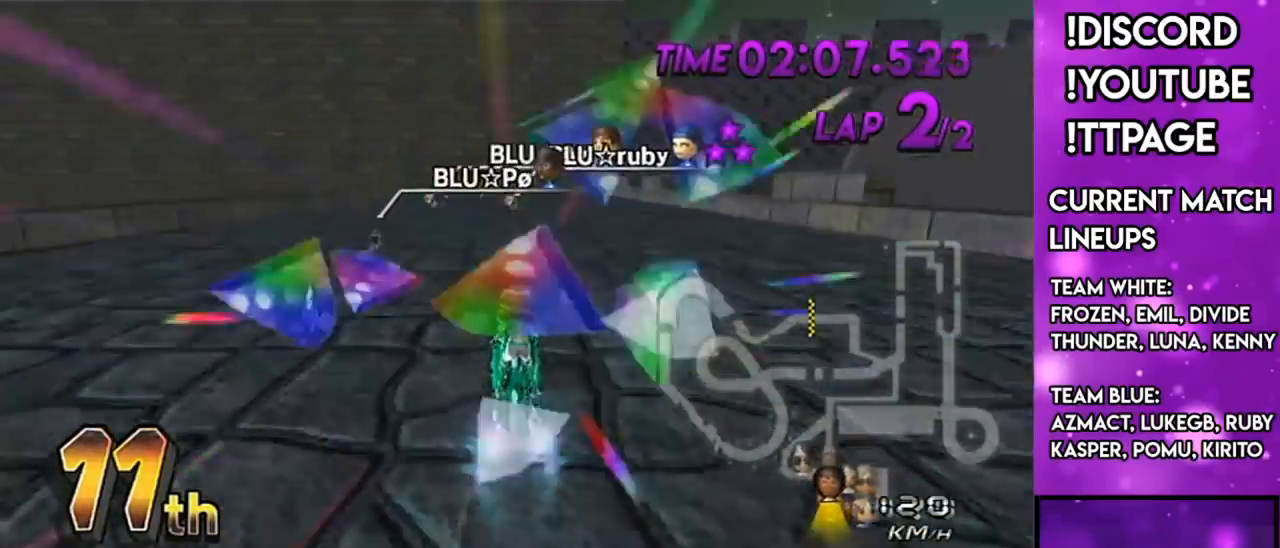
{"buttons": ["A", "R1"], "left_stick": "center", "right_stick": "center", "events": [[50, "DPAD_UP", "up"], [284, "R1", "down"]]}
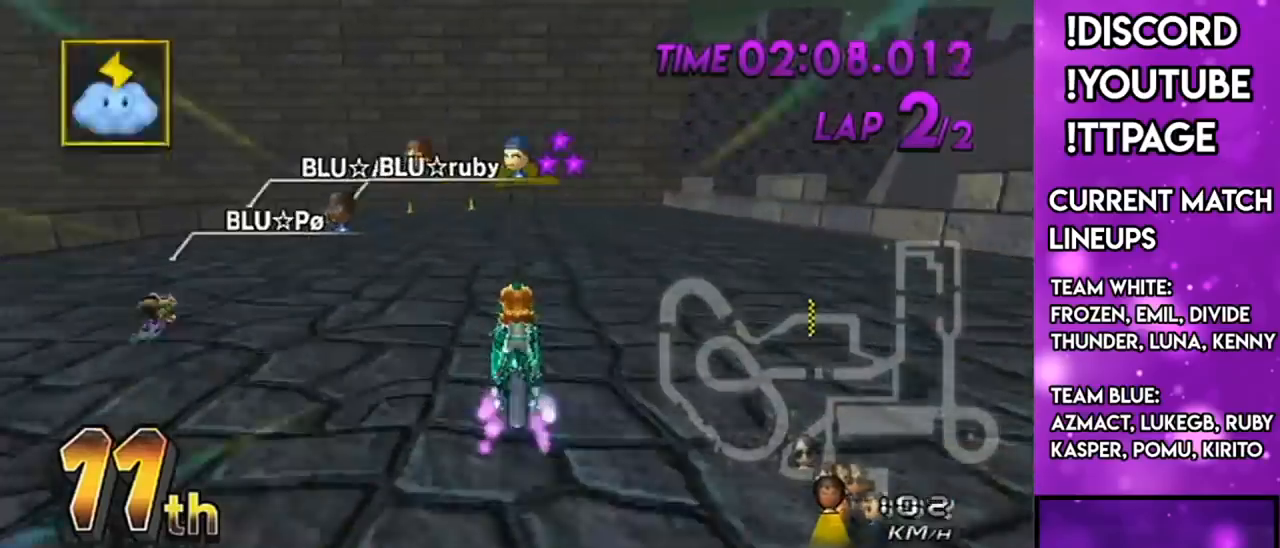
{"buttons": ["A", "L1", "R1"], "left_stick": "up-left", "right_stick": "center", "events": [[67, "left_stick", "up-left"], [400, "L1", "down"]]}
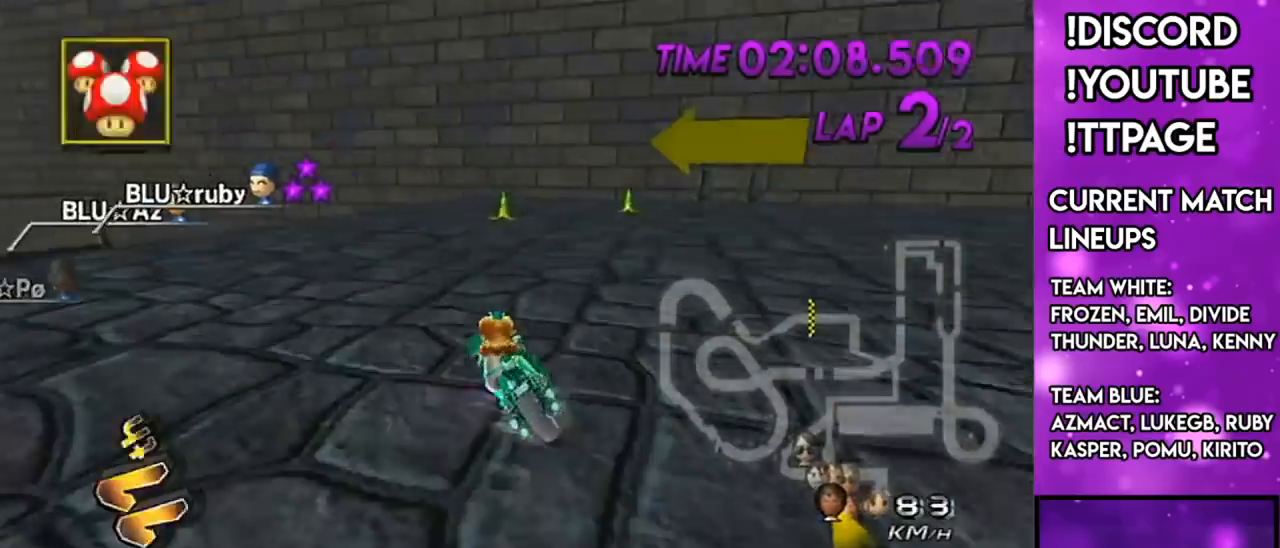
{"buttons": ["A", "R1"], "left_stick": "left", "right_stick": "left", "events": [[67, "L1", "up"], [100, "left_stick", "left"], [501, "right_stick", "left"]]}
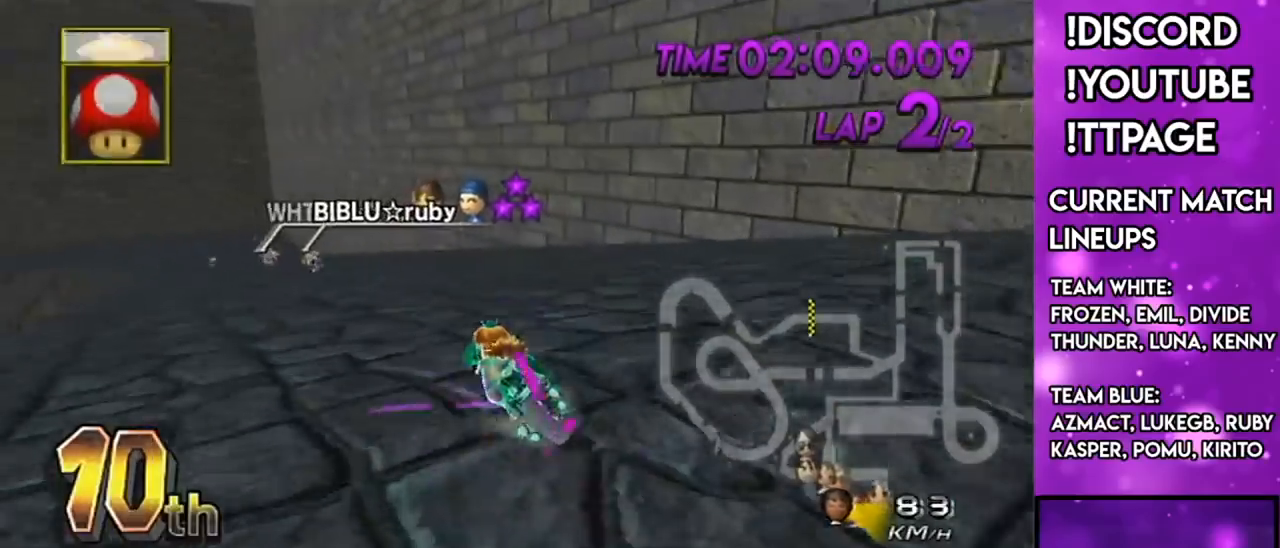
{"buttons": ["A"], "left_stick": "down-right", "right_stick": "center", "events": [[16, "L1", "down"], [16, "right_stick", "center"], [133, "L1", "up"], [267, "left_stick", "center"], [300, "R1", "up"], [467, "left_stick", "down-right"]]}
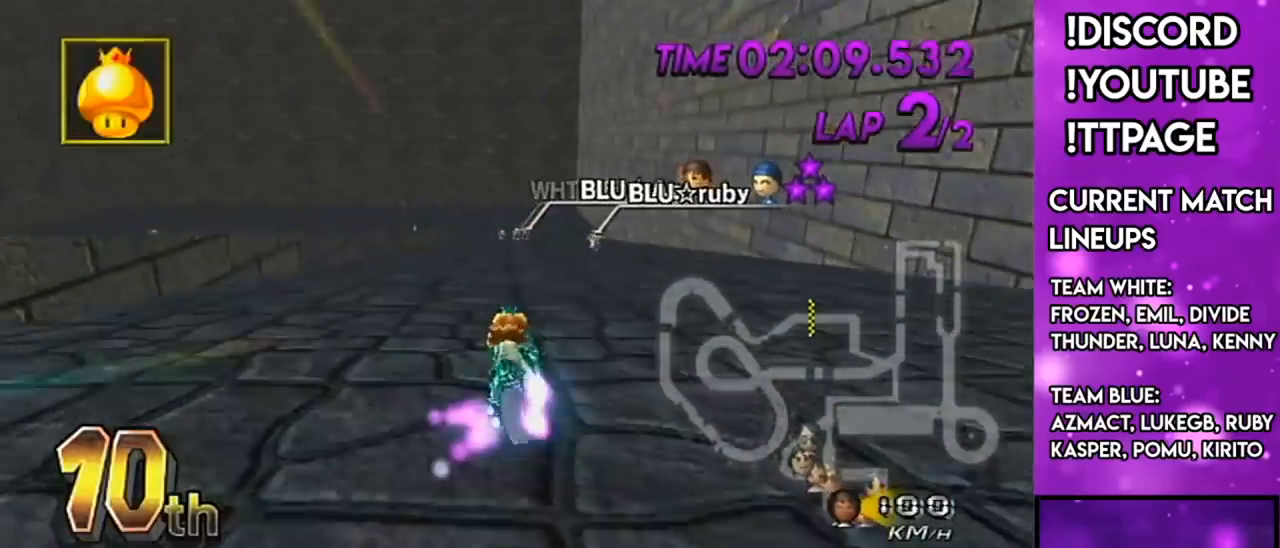
{"buttons": ["A", "L1"], "left_stick": "center", "right_stick": "center", "events": [[17, "left_stick", "center"], [84, "DPAD_LEFT", "down"], [84, "DPAD_UP", "down"], [184, "DPAD_LEFT", "up"], [184, "DPAD_UP", "up"], [267, "DPAD_UP", "down"], [267, "X", "down"], [334, "DPAD_UP", "up"], [417, "L1", "down"], [417, "X", "up"]]}
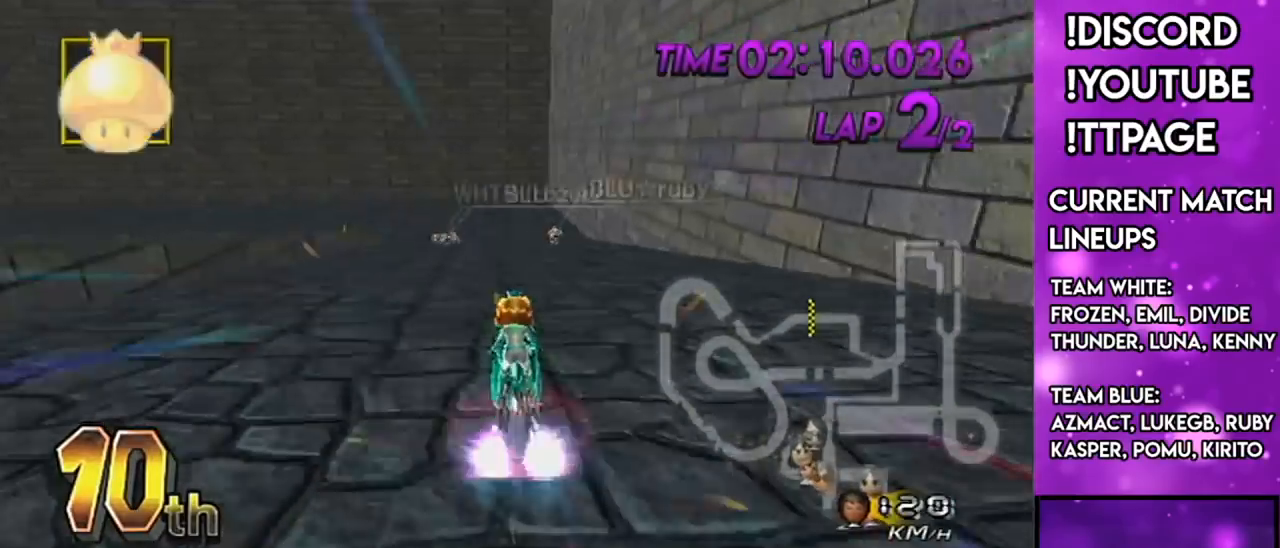
{"buttons": ["A", "R1"], "left_stick": "center", "right_stick": "center", "events": [[16, "L1", "up"], [233, "R1", "down"]]}
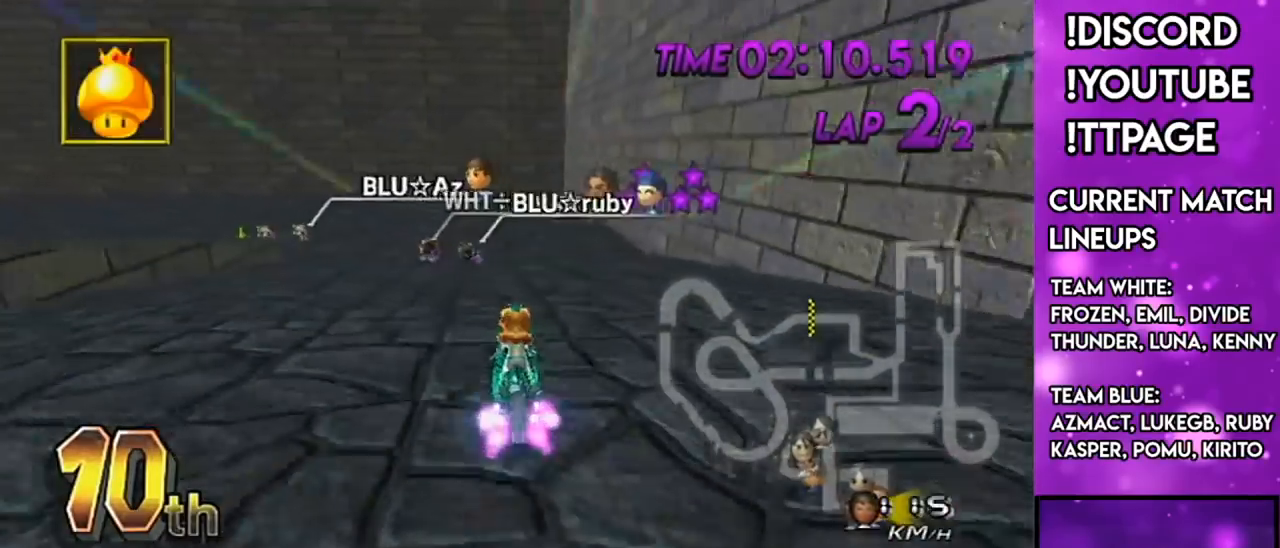
{"buttons": ["A", "R1"], "left_stick": "up-left", "right_stick": "center", "events": [[34, "left_stick", "up-left"]]}